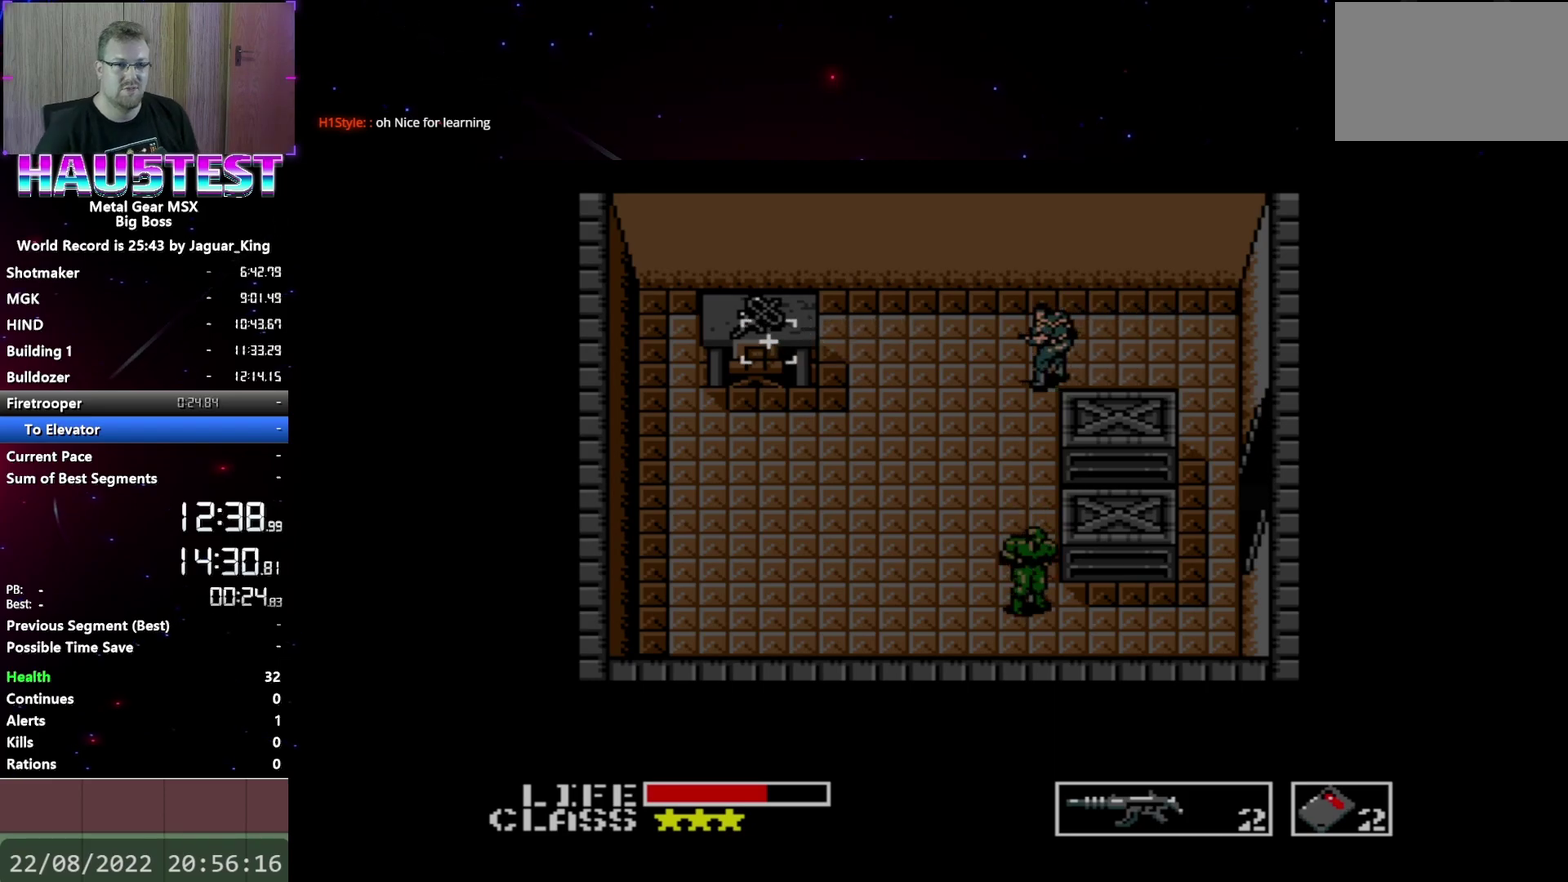
Gameplay with a controller (Xbox layout); each line is a JSON object with the inputs held at the frame after it. "events" lists button and stick changes between this image and that frame as [ms after this image, input, new state], when the widget could be followed in between. Not read: L3 R3 left_stick right_stick.
{"buttons": ["DPAD_LEFT"], "events": []}
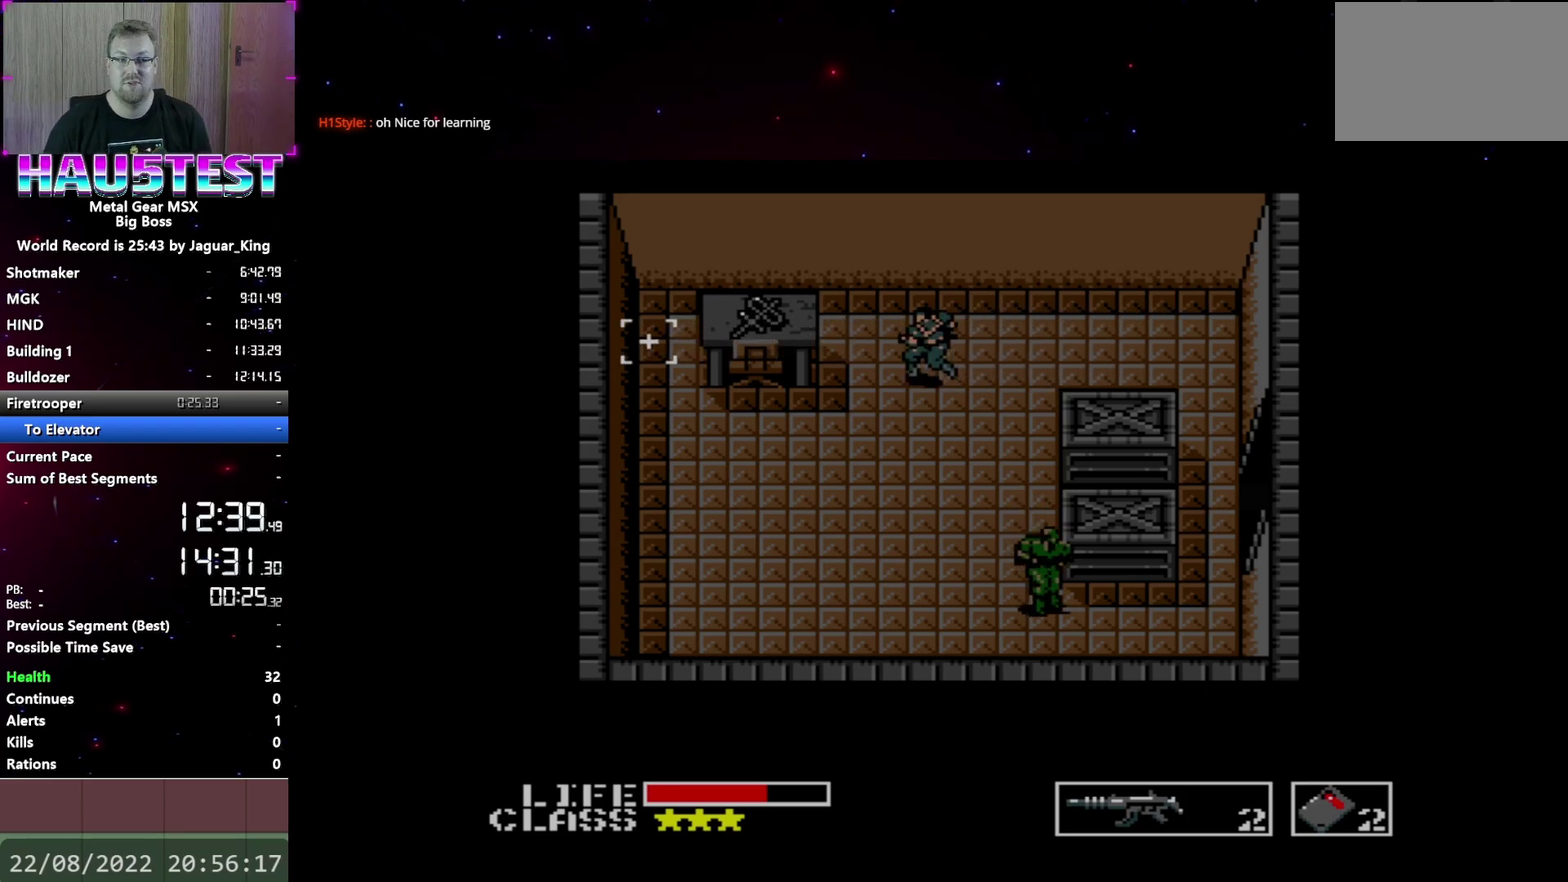
{"buttons": ["DPAD_LEFT"], "events": [[200, "DPAD_DOWN", "down"], [217, "DPAD_LEFT", "up"], [350, "DPAD_LEFT", "down"], [367, "DPAD_DOWN", "up"]]}
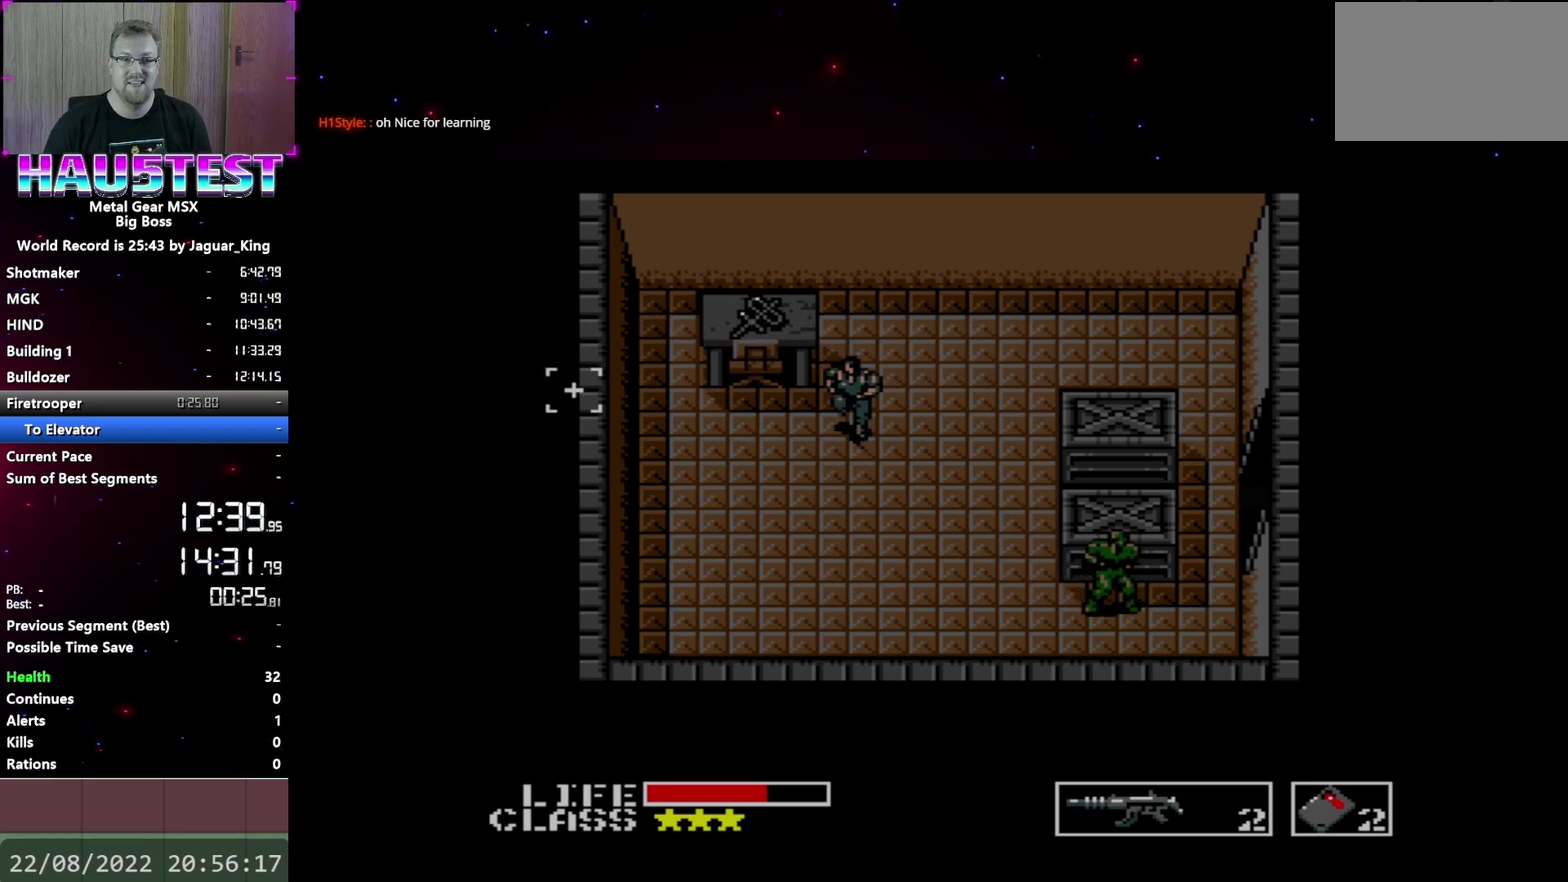
{"buttons": ["DPAD_UP"], "events": [[400, "DPAD_LEFT", "up"], [400, "DPAD_UP", "down"]]}
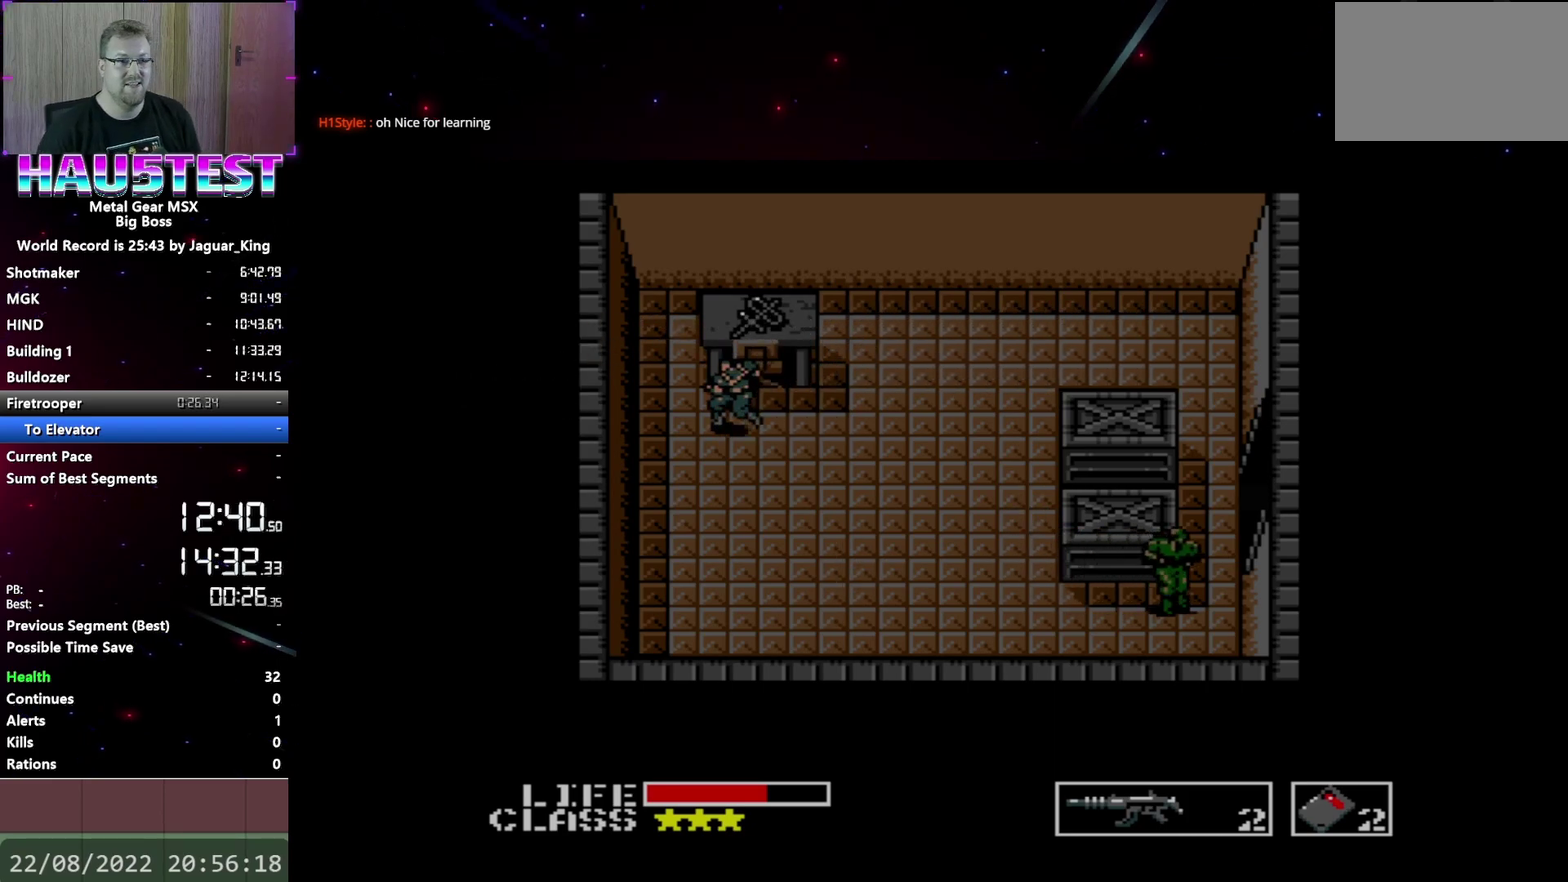
{"buttons": ["DPAD_DOWN"], "events": [[67, "DPAD_RIGHT", "down"], [83, "DPAD_UP", "up"], [317, "DPAD_DOWN", "down"], [350, "DPAD_RIGHT", "up"]]}
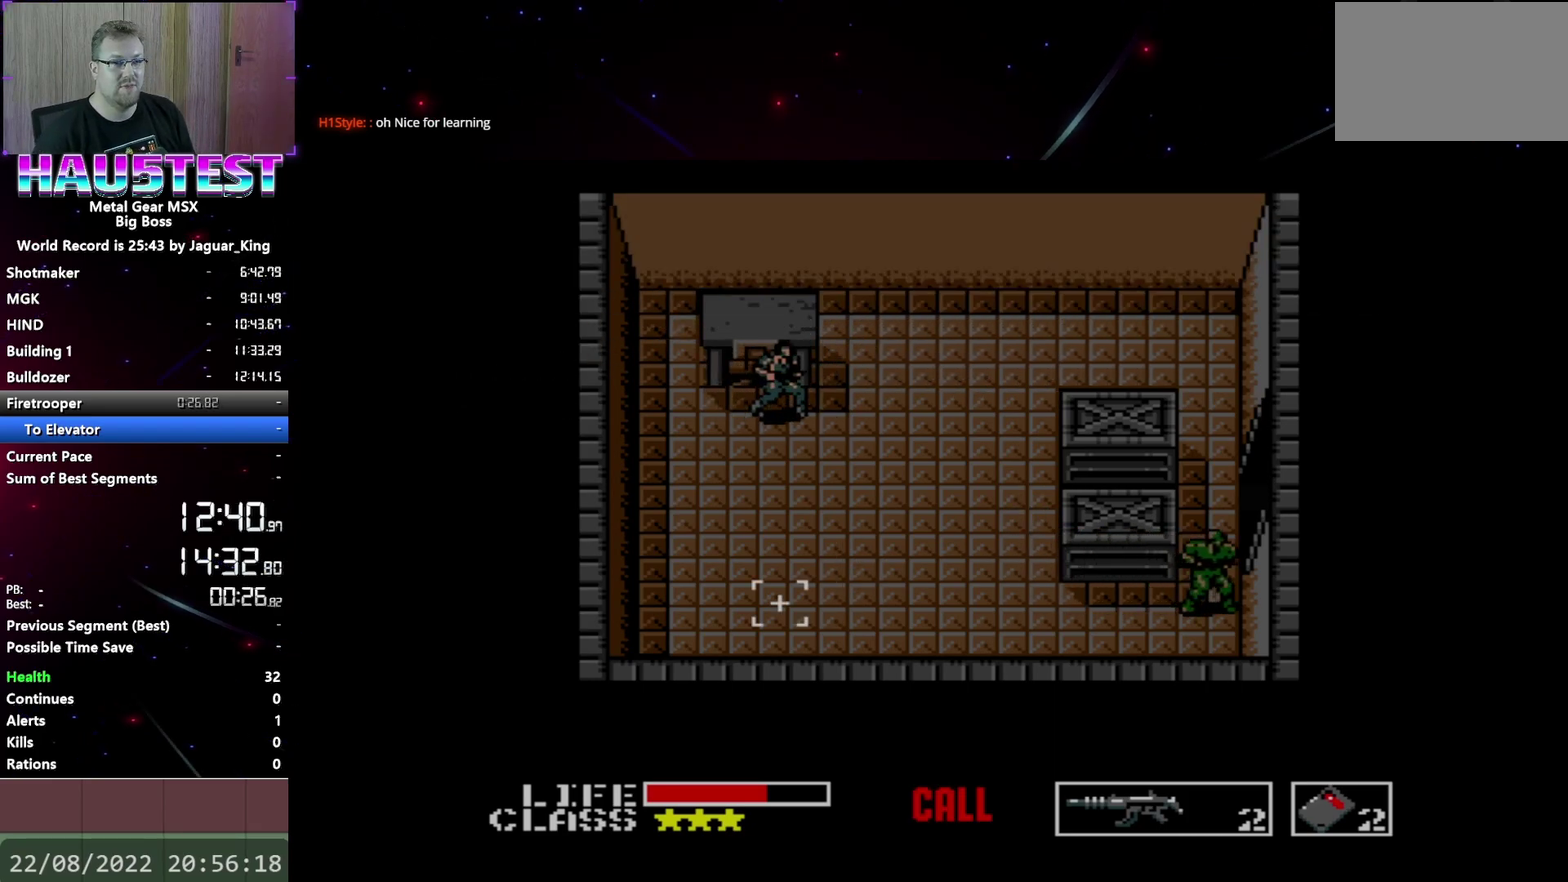
{"buttons": ["DPAD_RIGHT"], "events": [[83, "DPAD_DOWN", "up"], [83, "DPAD_RIGHT", "down"]]}
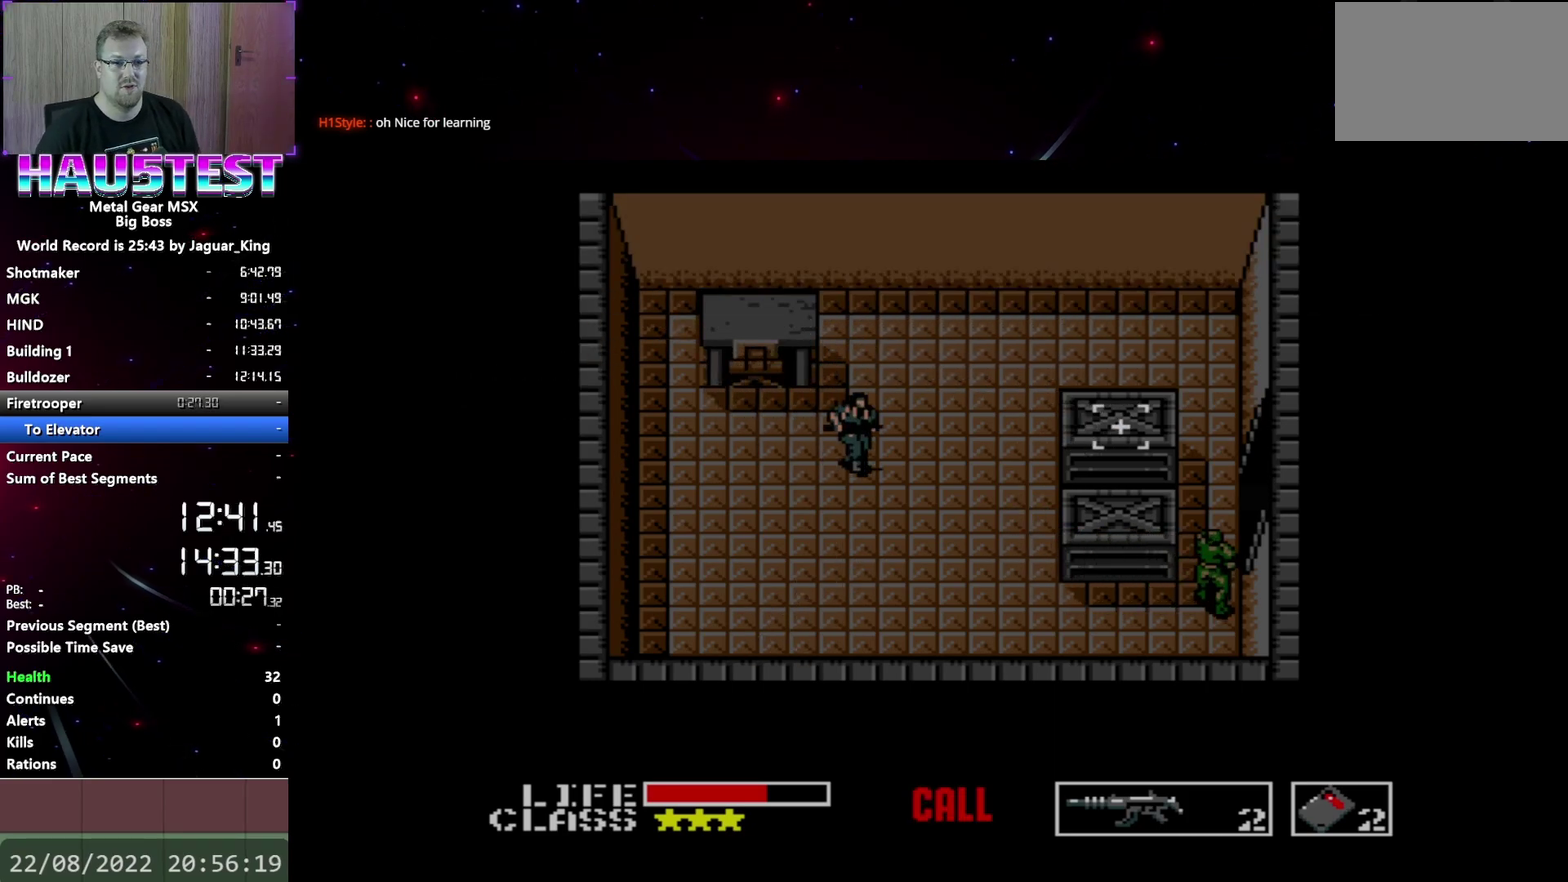
{"buttons": ["DPAD_RIGHT"], "events": []}
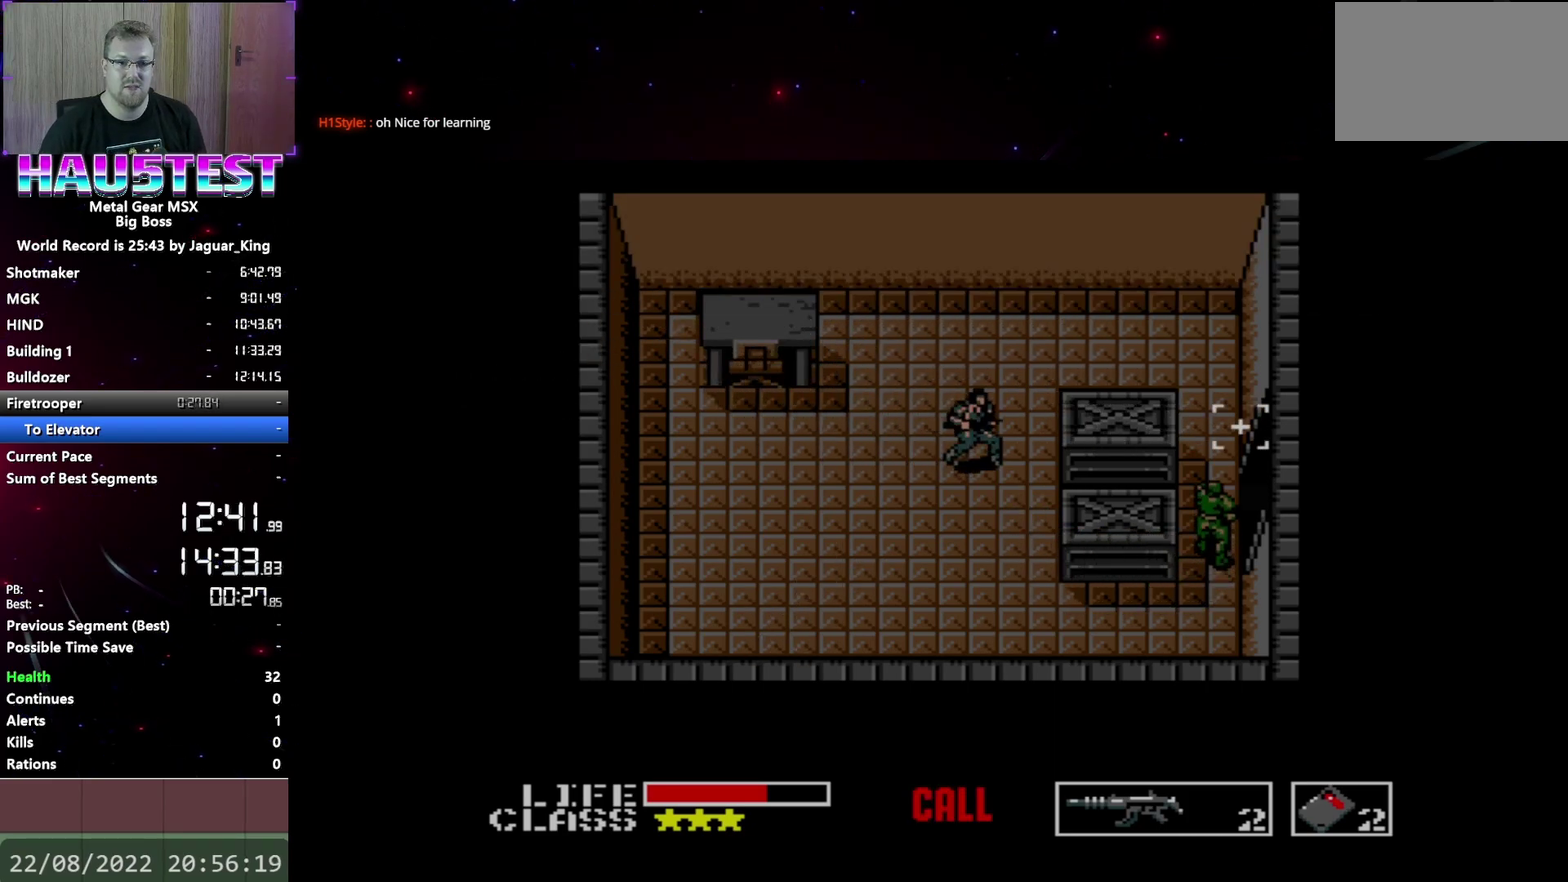
{"buttons": ["DPAD_DOWN"], "events": [[33, "DPAD_DOWN", "down"], [50, "DPAD_RIGHT", "up"]]}
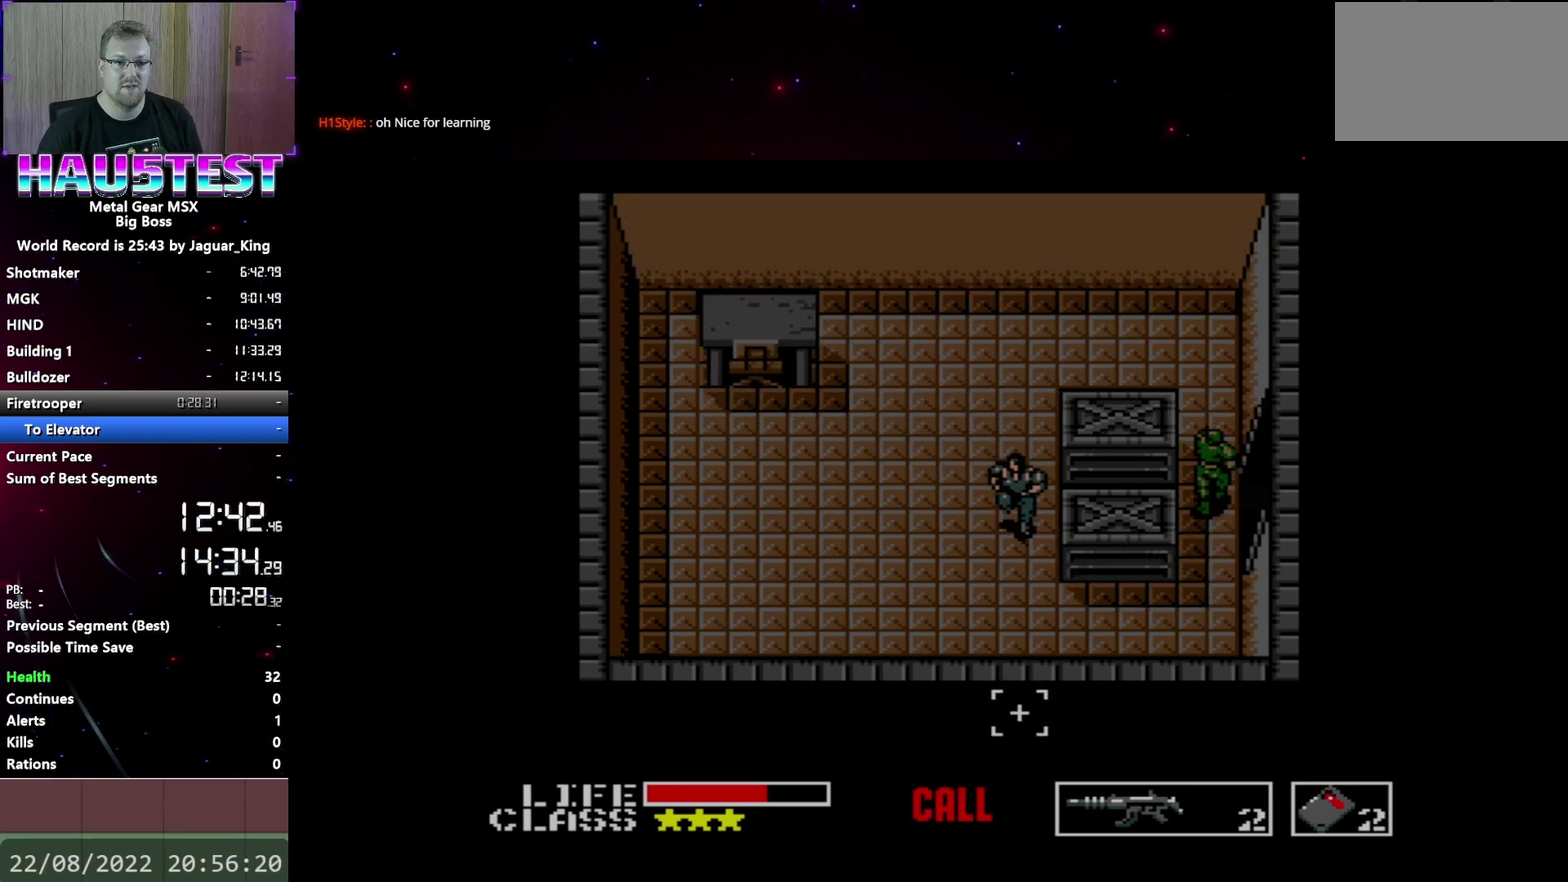
{"buttons": ["DPAD_RIGHT"], "events": [[117, "DPAD_RIGHT", "down"], [150, "DPAD_DOWN", "up"], [450, "DPAD_DOWN", "down"], [500, "DPAD_DOWN", "up"]]}
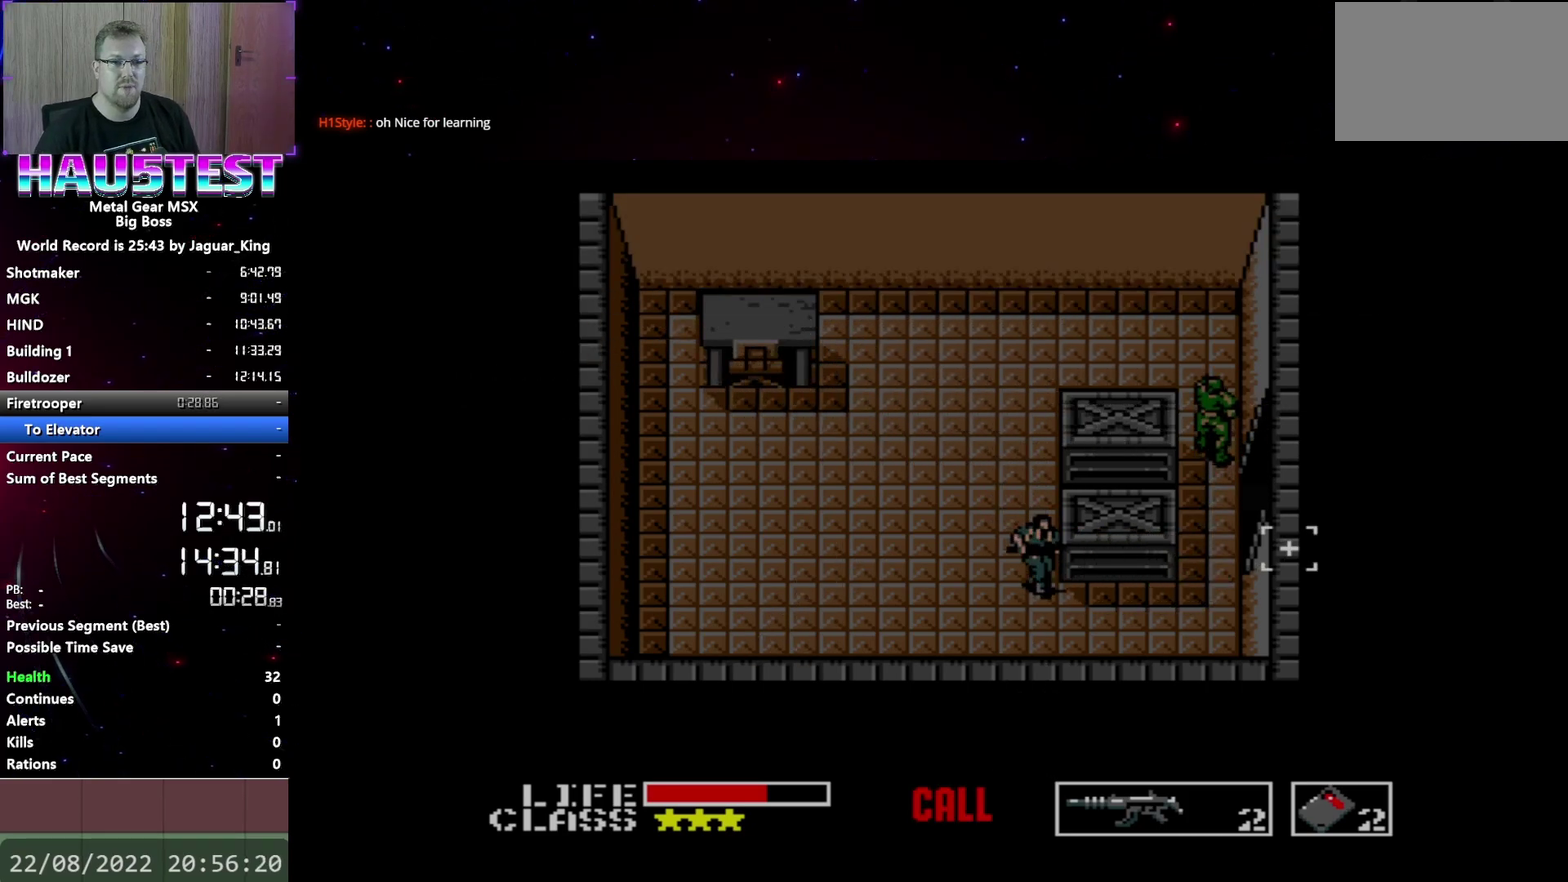
{"buttons": ["DPAD_RIGHT"], "events": [[33, "DPAD_DOWN", "down"], [150, "DPAD_RIGHT", "up"], [200, "DPAD_RIGHT", "down"], [233, "DPAD_DOWN", "up"]]}
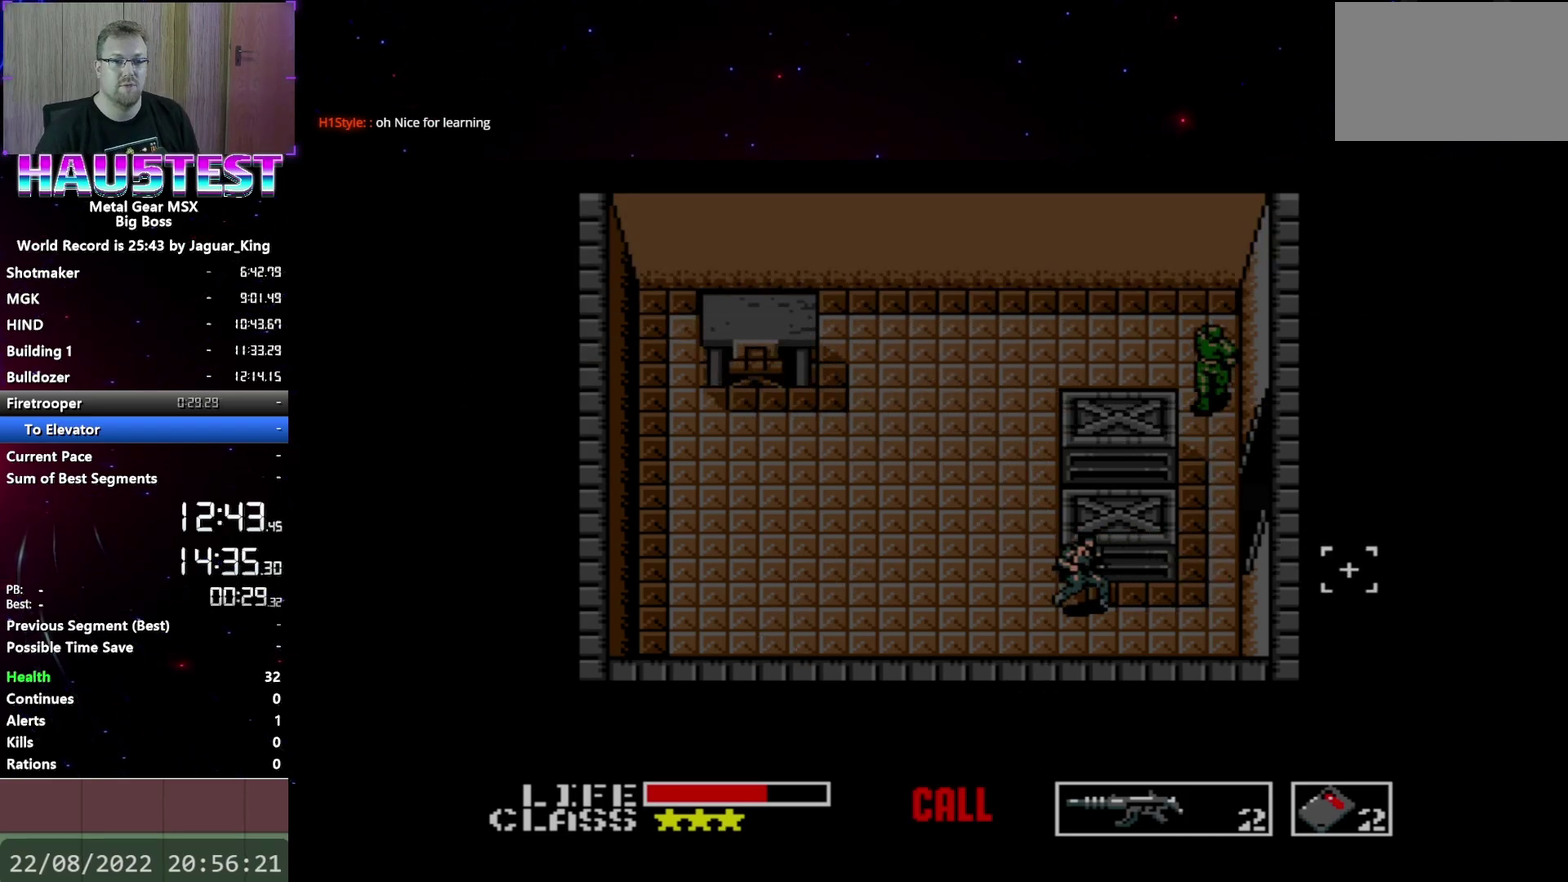
{"buttons": ["DPAD_UP"], "events": [[383, "DPAD_UP", "down"], [400, "DPAD_RIGHT", "up"]]}
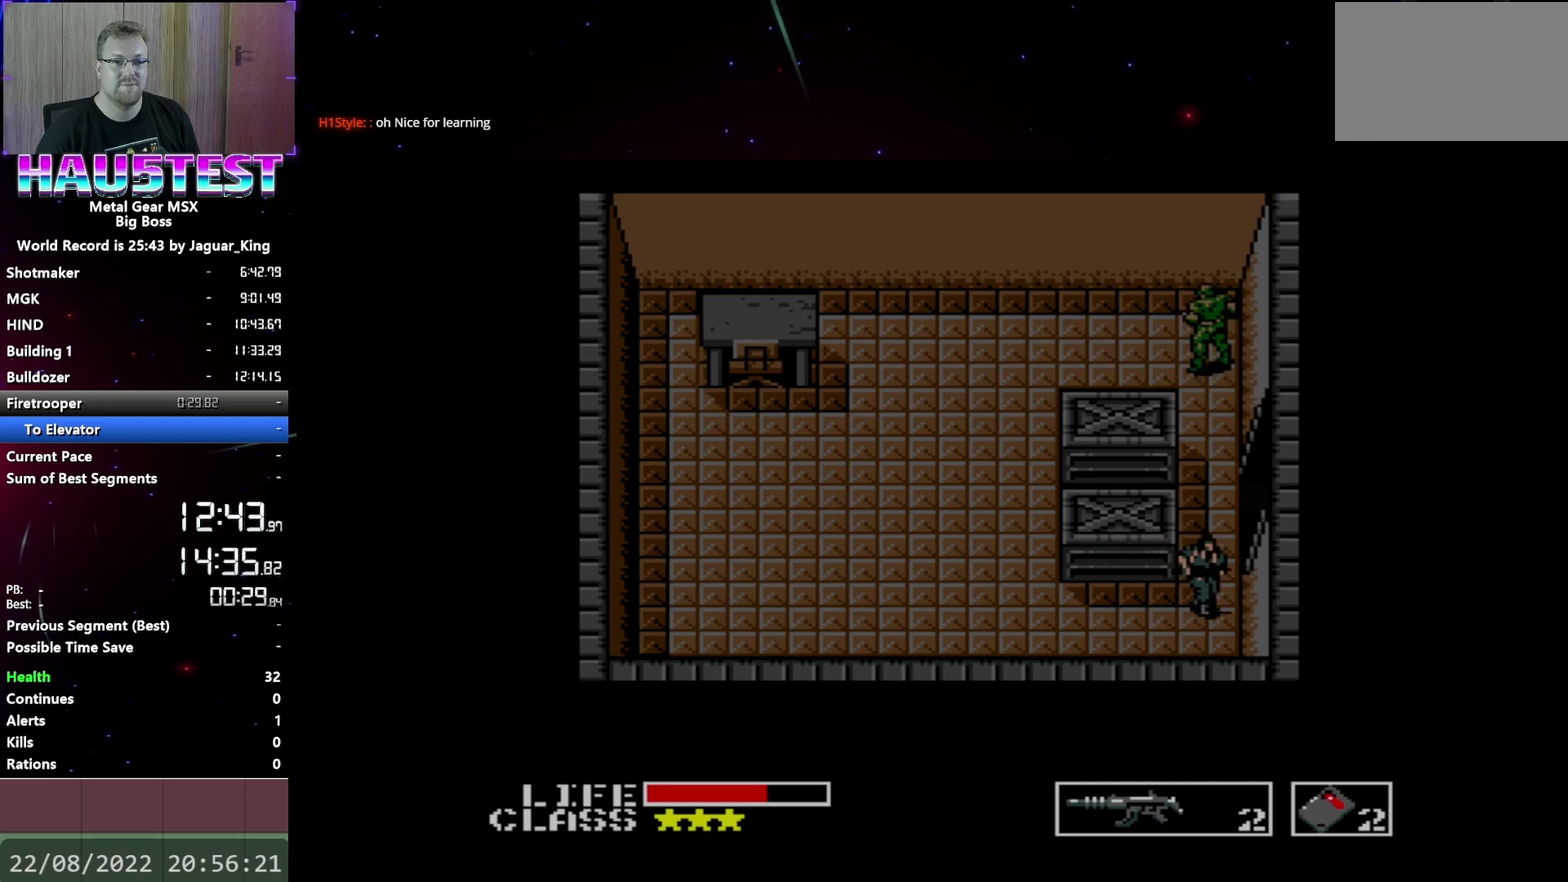
{"buttons": ["DPAD_RIGHT"], "events": [[150, "DPAD_RIGHT", "down"], [217, "DPAD_UP", "up"]]}
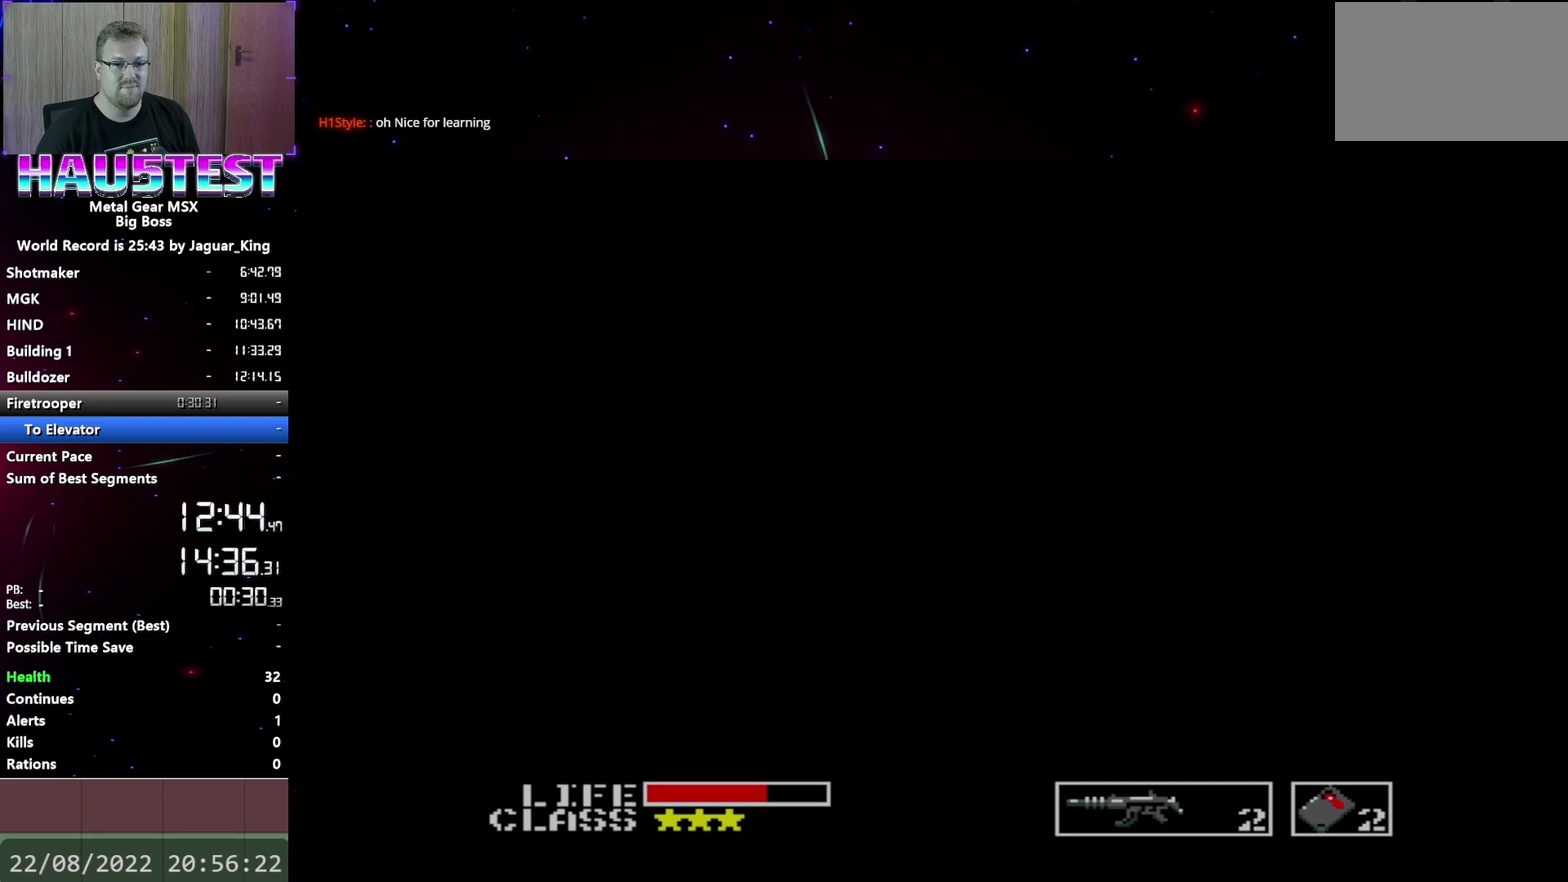
{"buttons": ["DPAD_RIGHT"], "events": []}
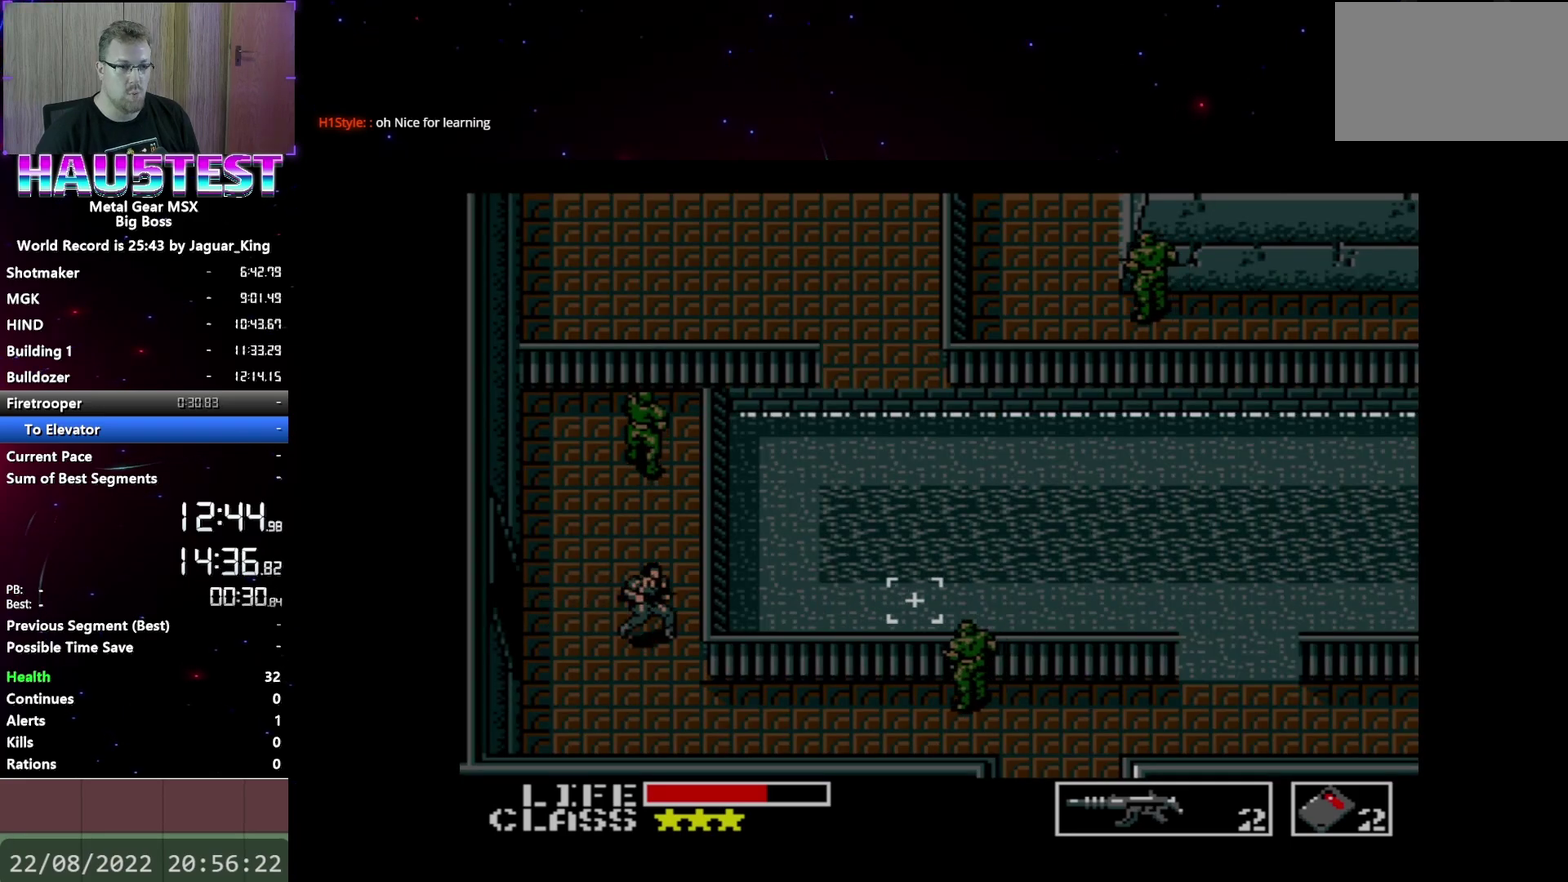
{"buttons": [], "events": [[83, "DPAD_RIGHT", "up"], [200, "DPAD_DOWN", "down"], [267, "DPAD_DOWN", "up"]]}
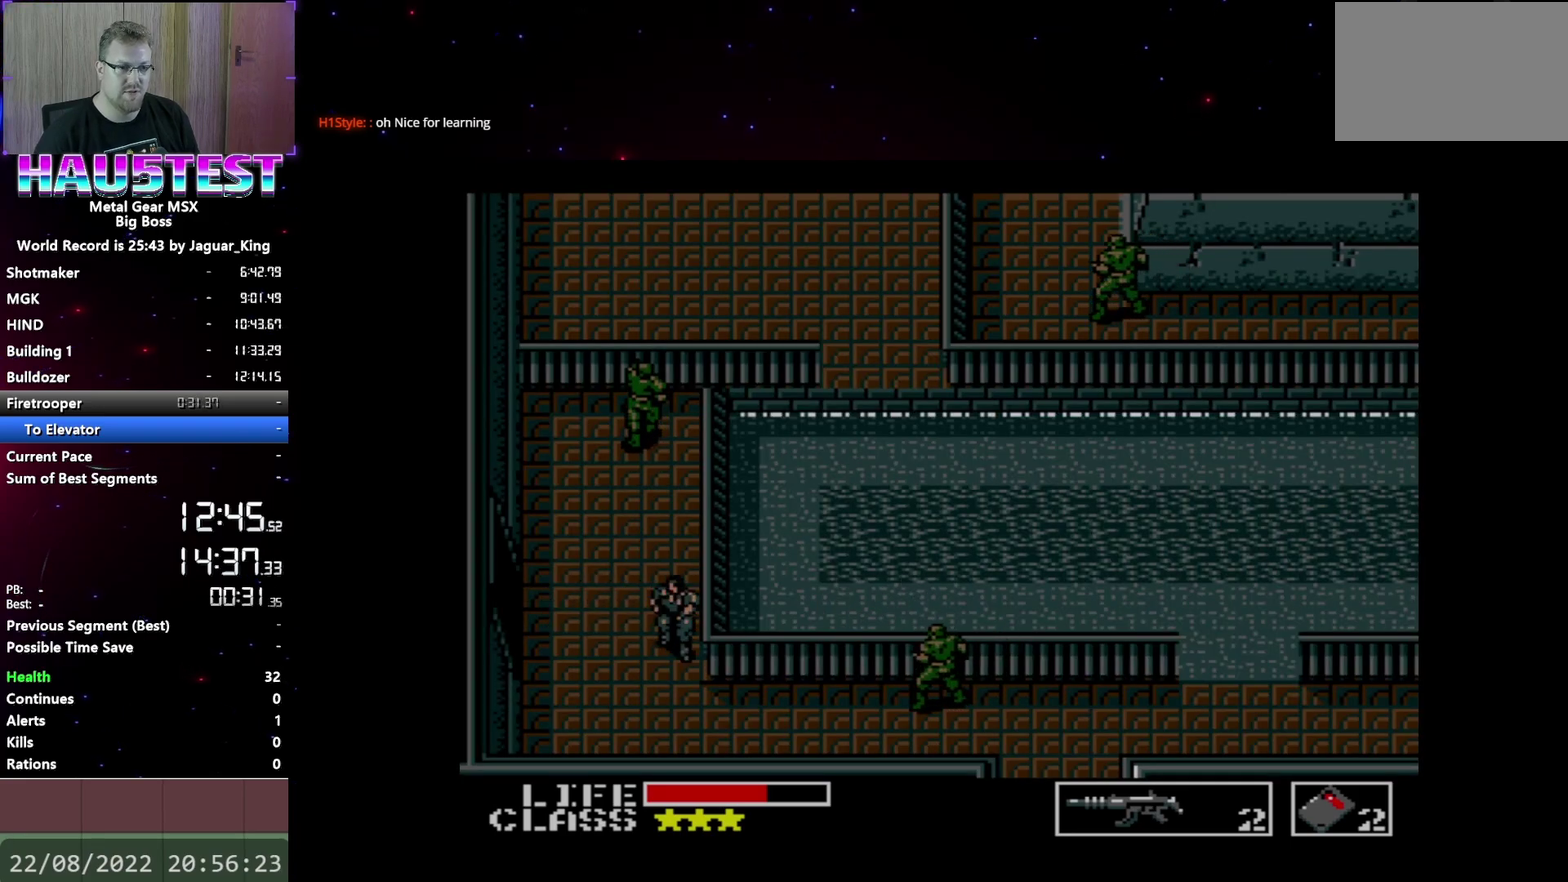
{"buttons": [], "events": []}
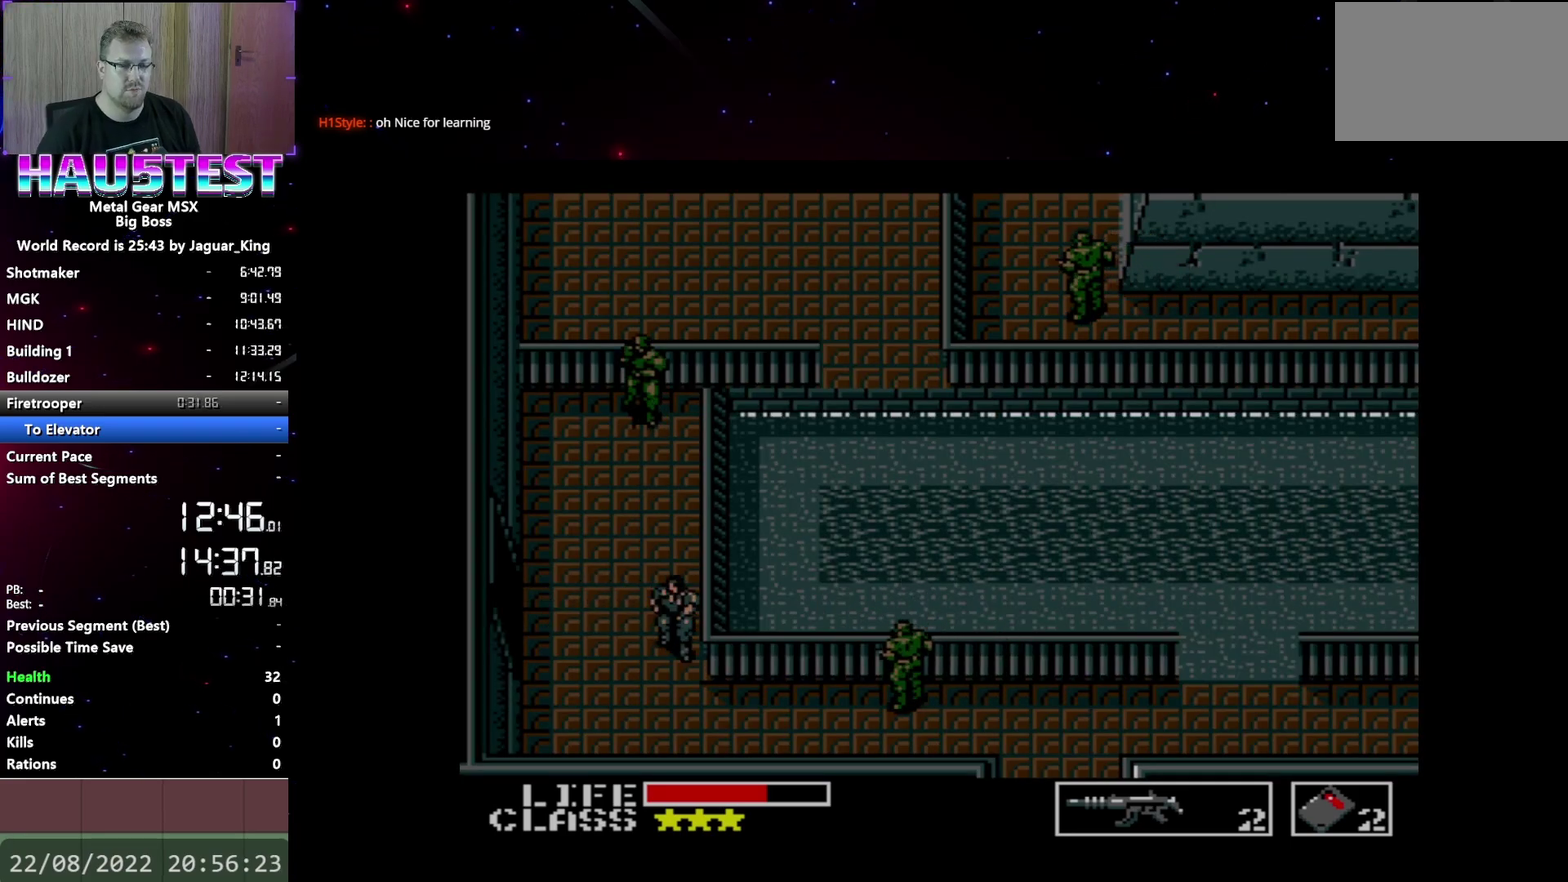
{"buttons": [], "events": []}
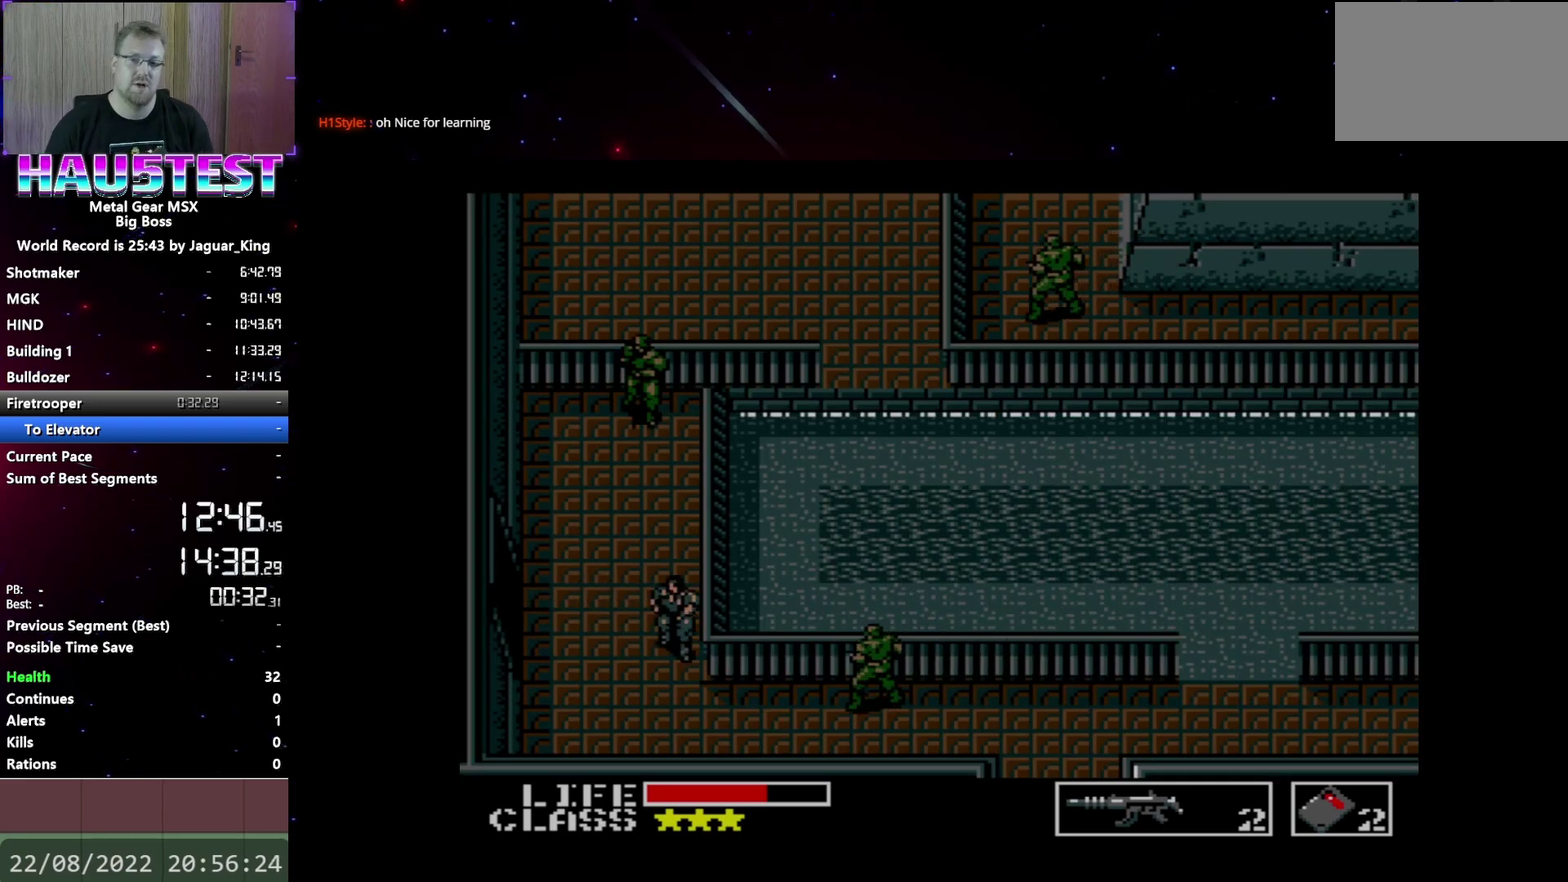
{"buttons": [], "events": []}
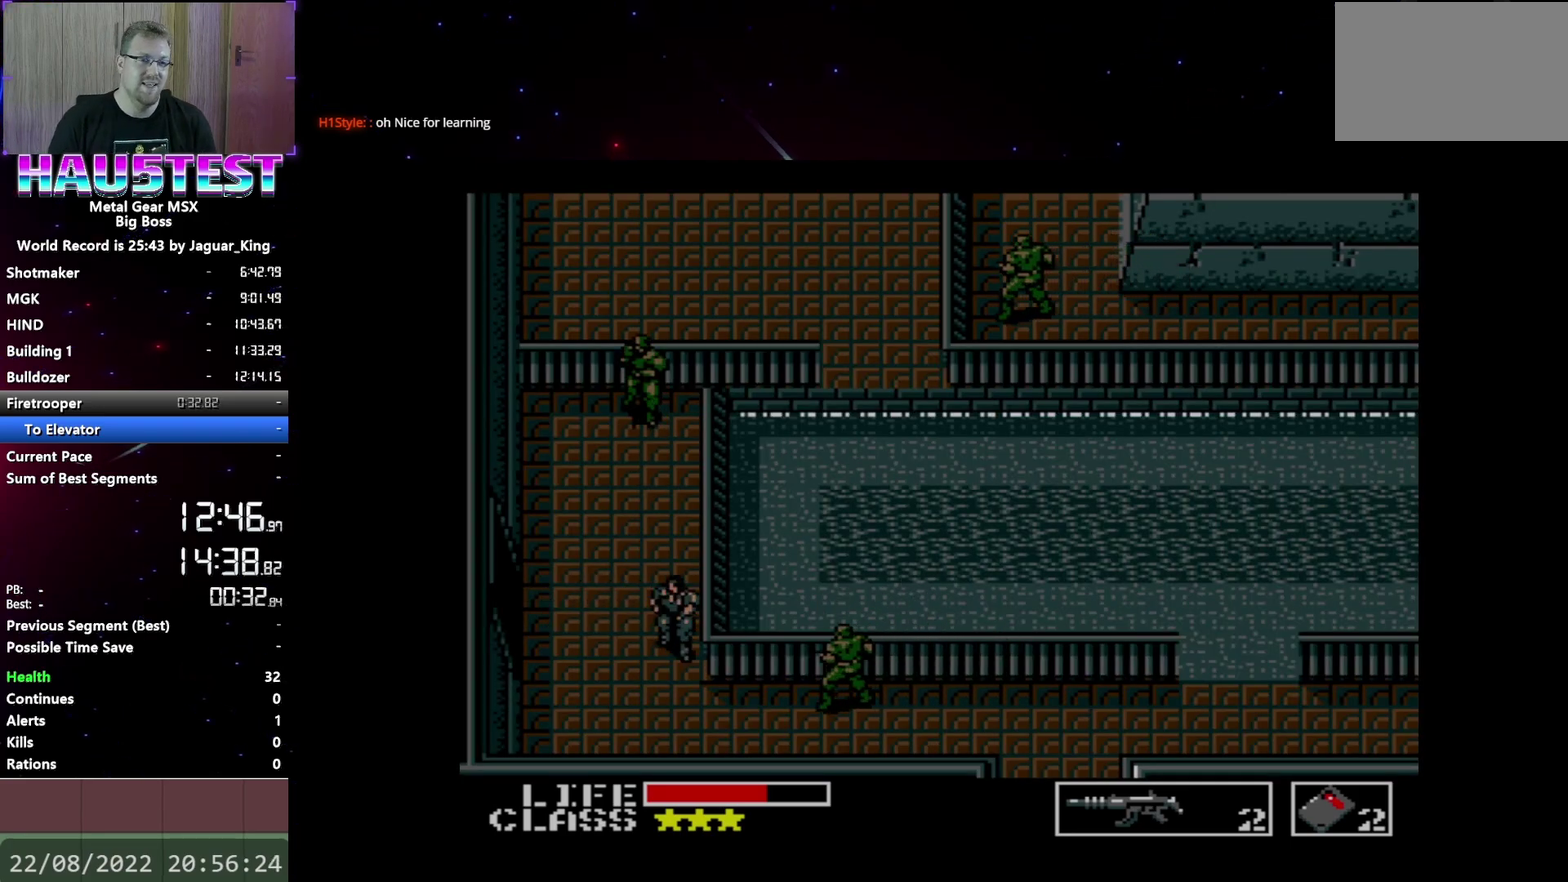
{"buttons": [], "events": []}
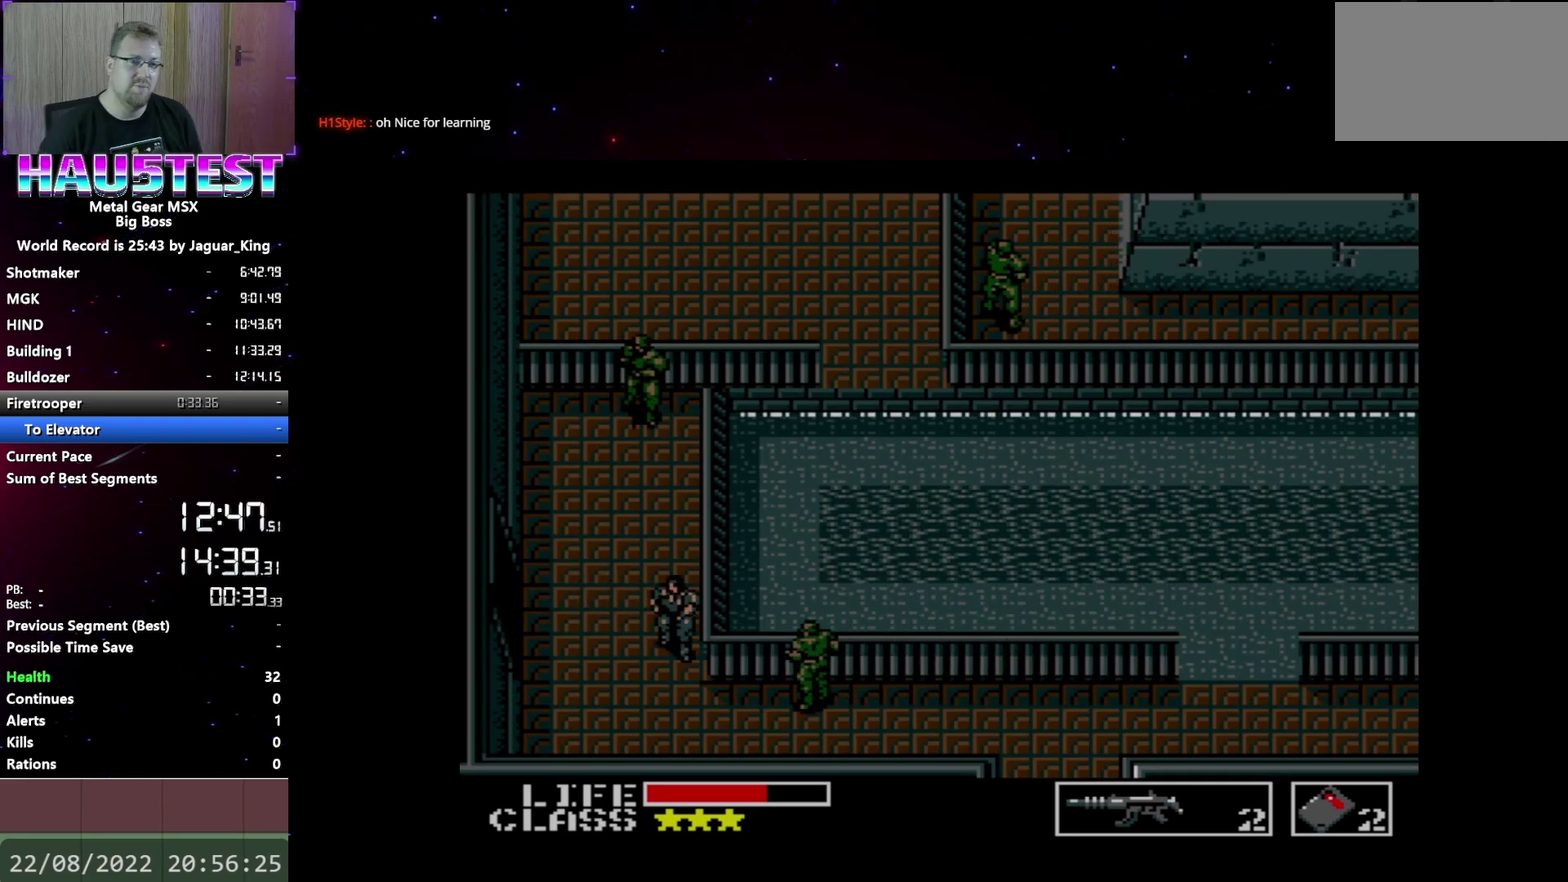
{"buttons": [], "events": []}
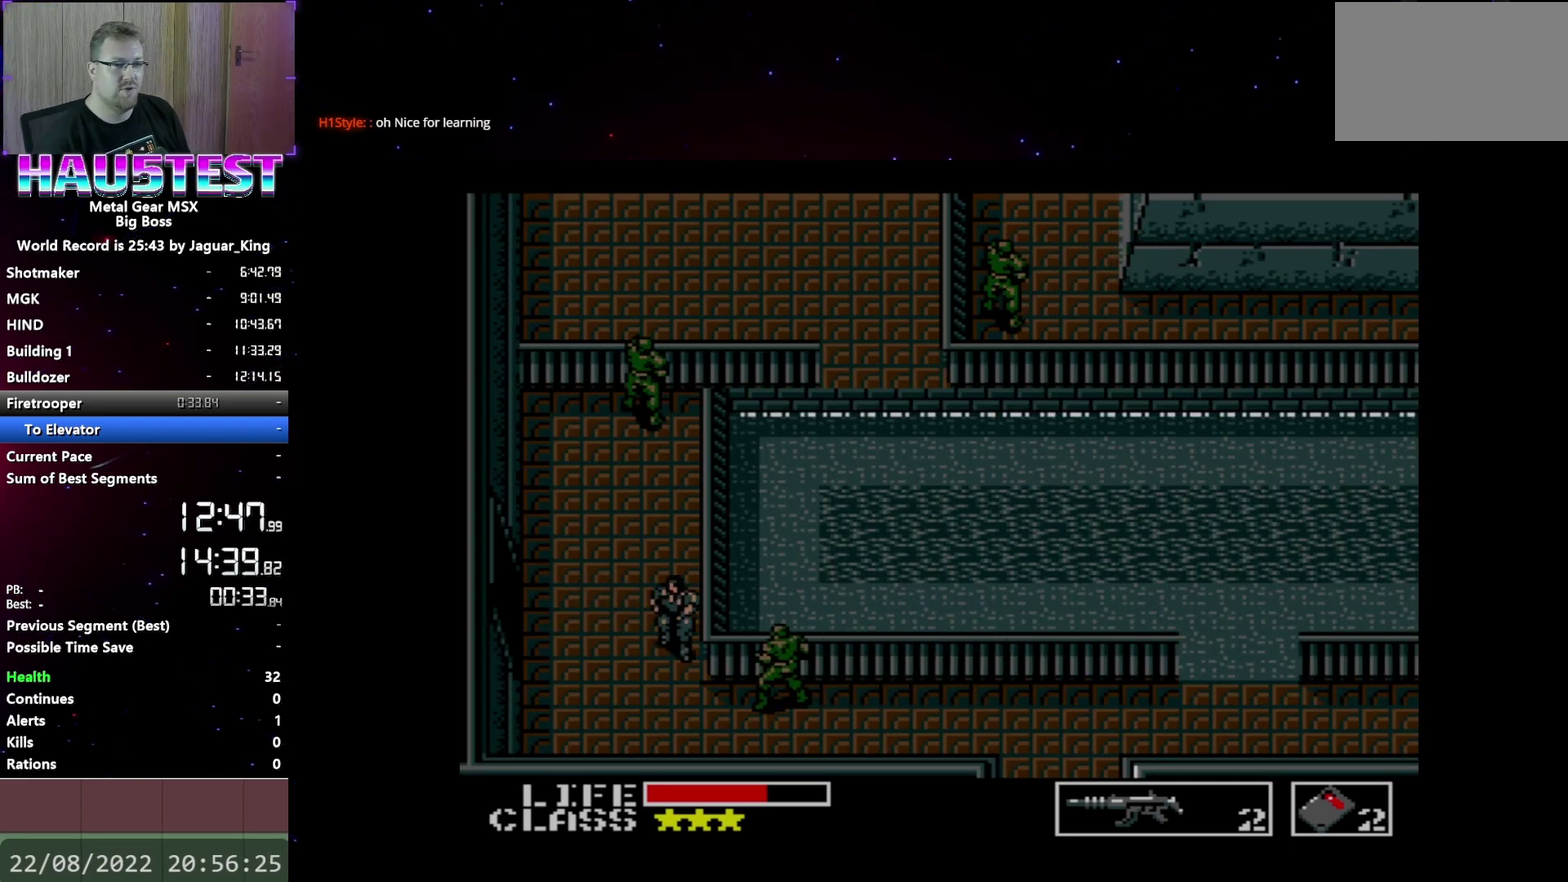
{"buttons": [], "events": []}
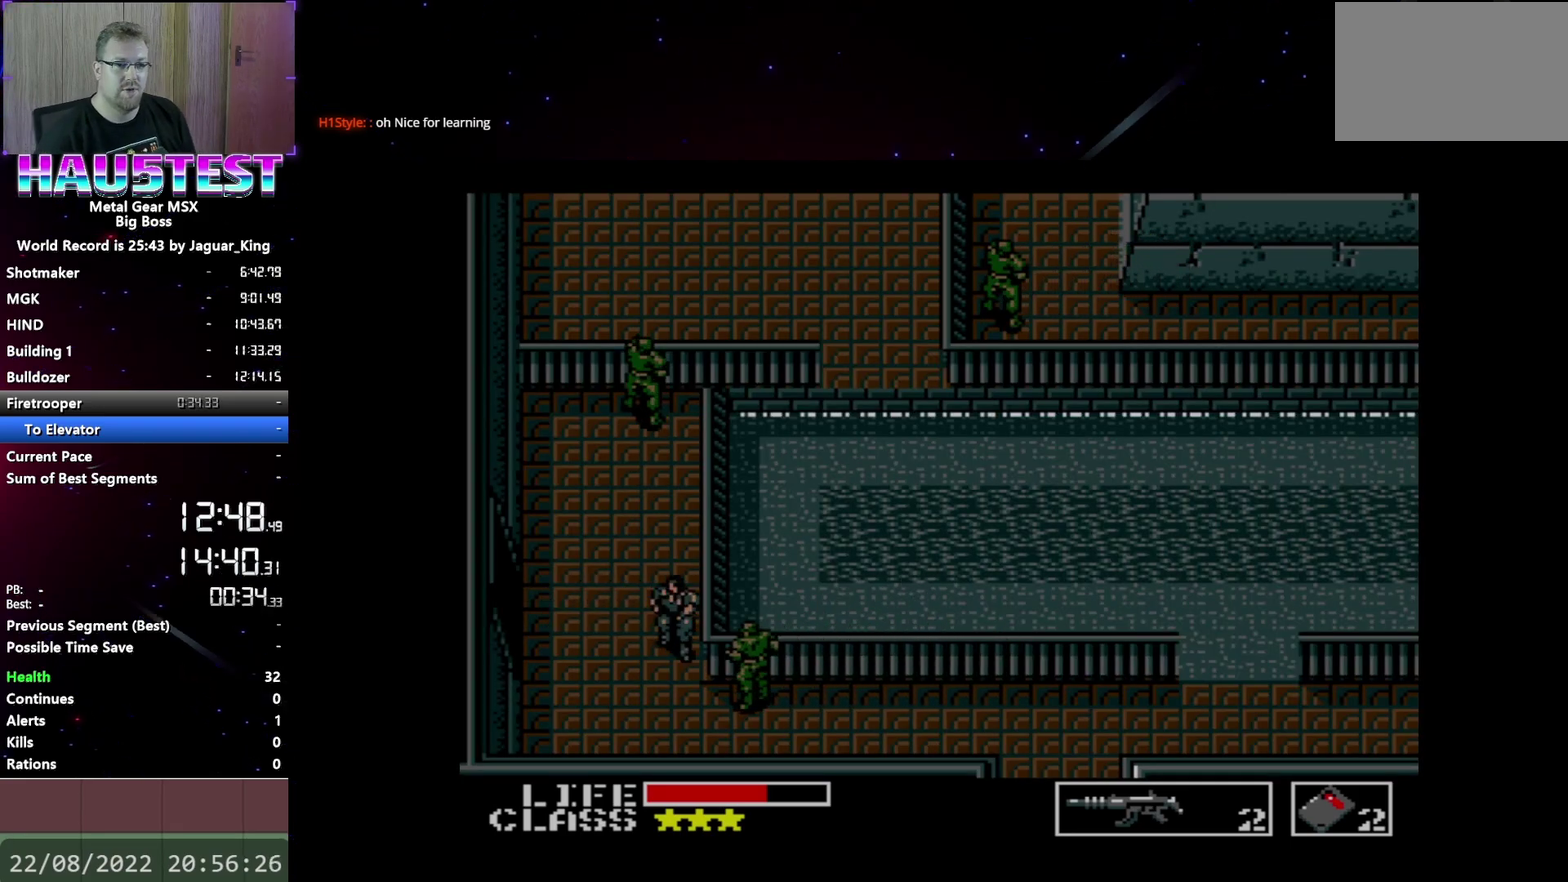
{"buttons": [], "events": [[350, "B", "down"], [450, "B", "up"]]}
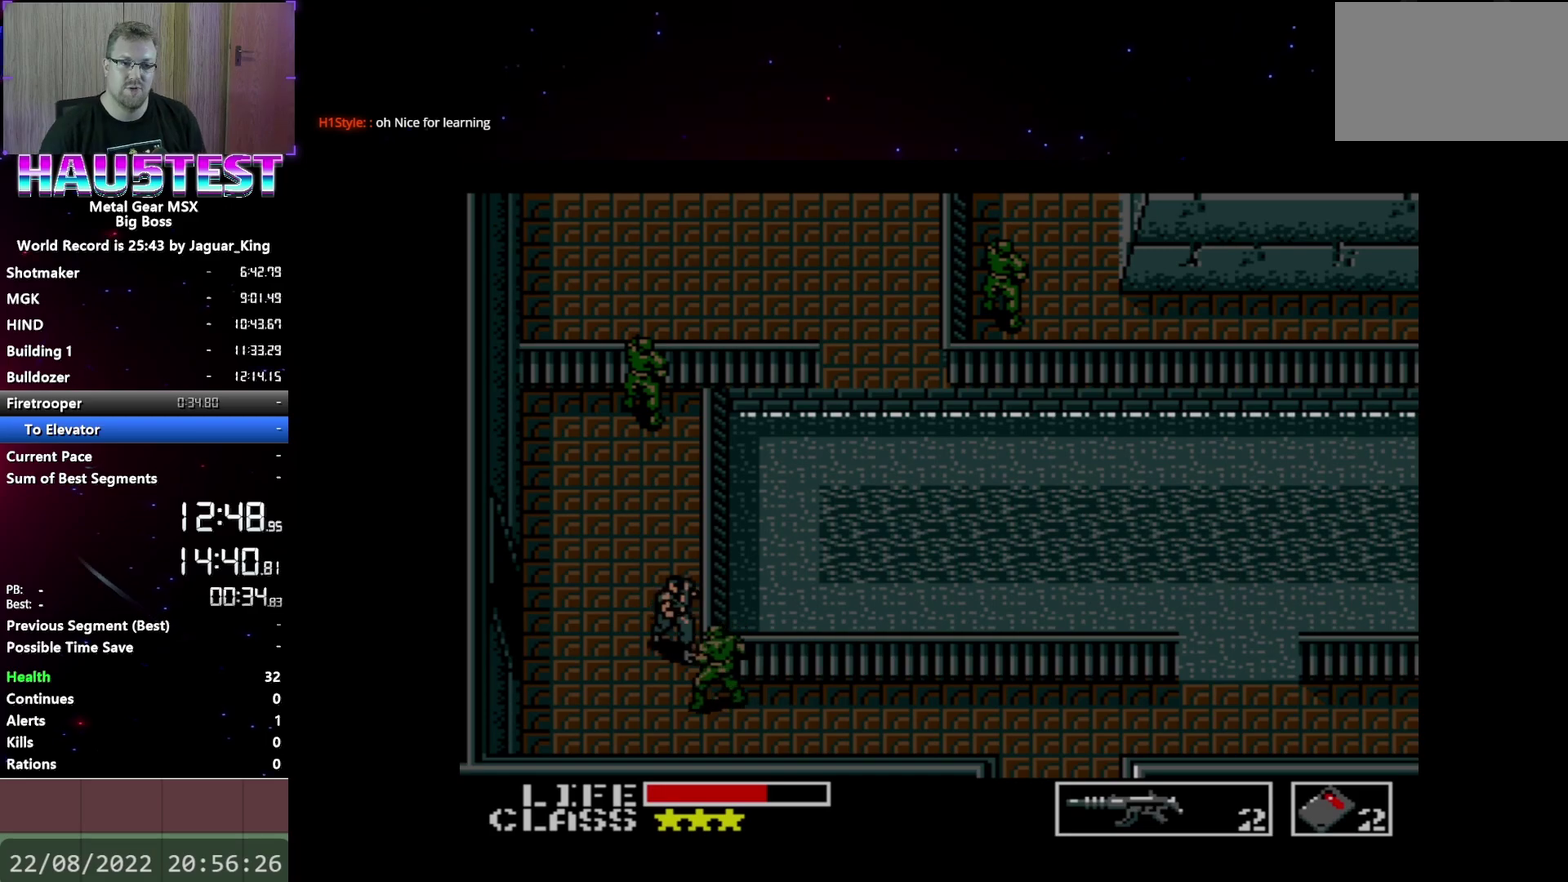
{"buttons": ["DPAD_DOWN"], "events": [[350, "DPAD_DOWN", "down"]]}
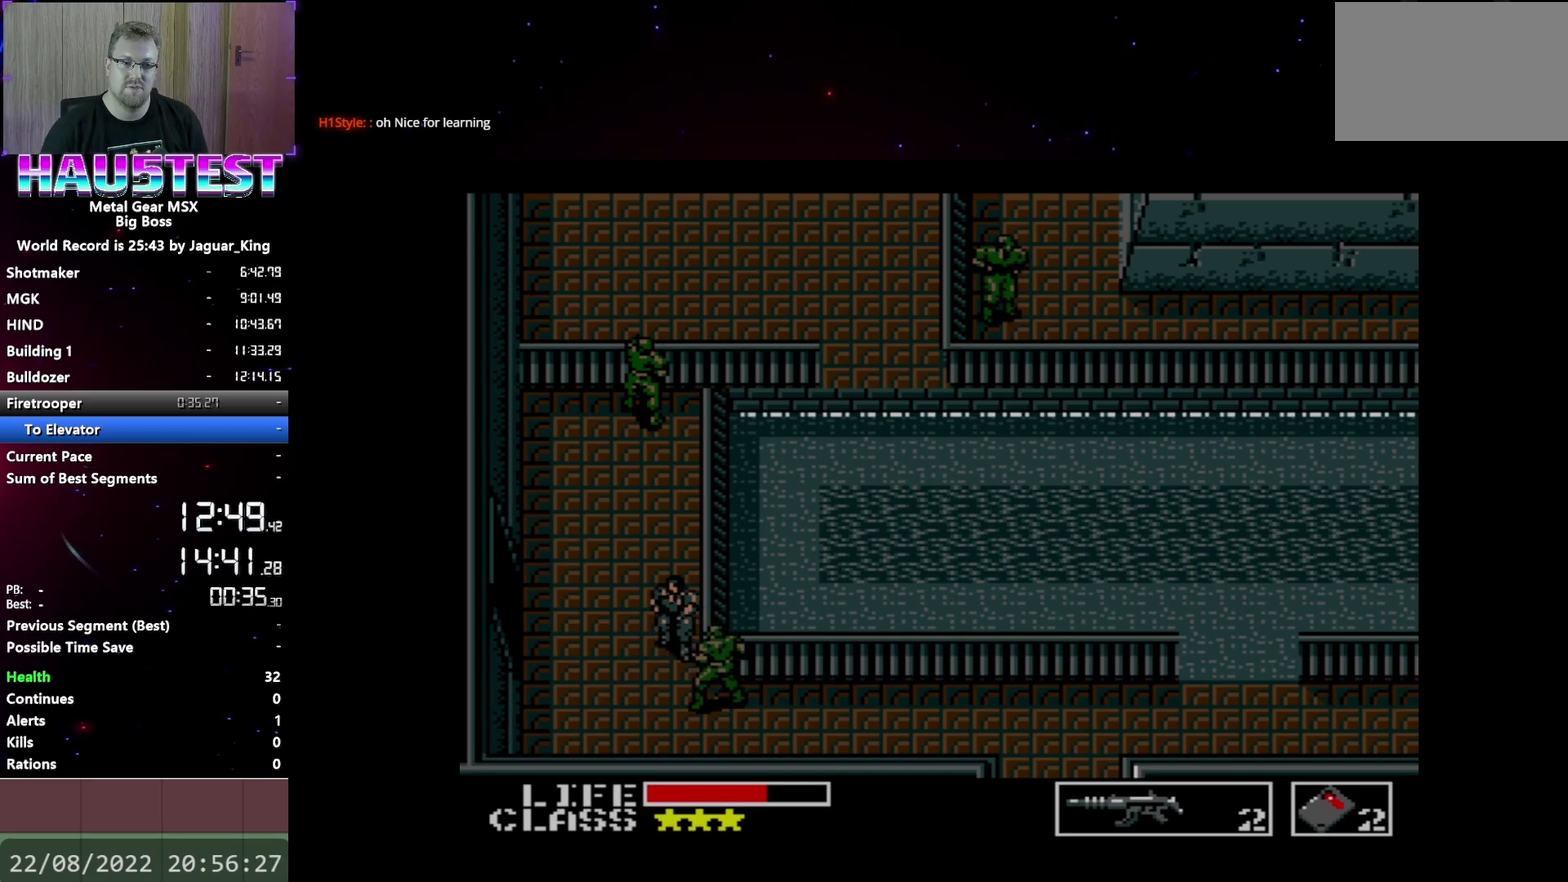
{"buttons": ["DPAD_RIGHT"], "events": [[133, "DPAD_DOWN", "up"], [133, "DPAD_RIGHT", "down"]]}
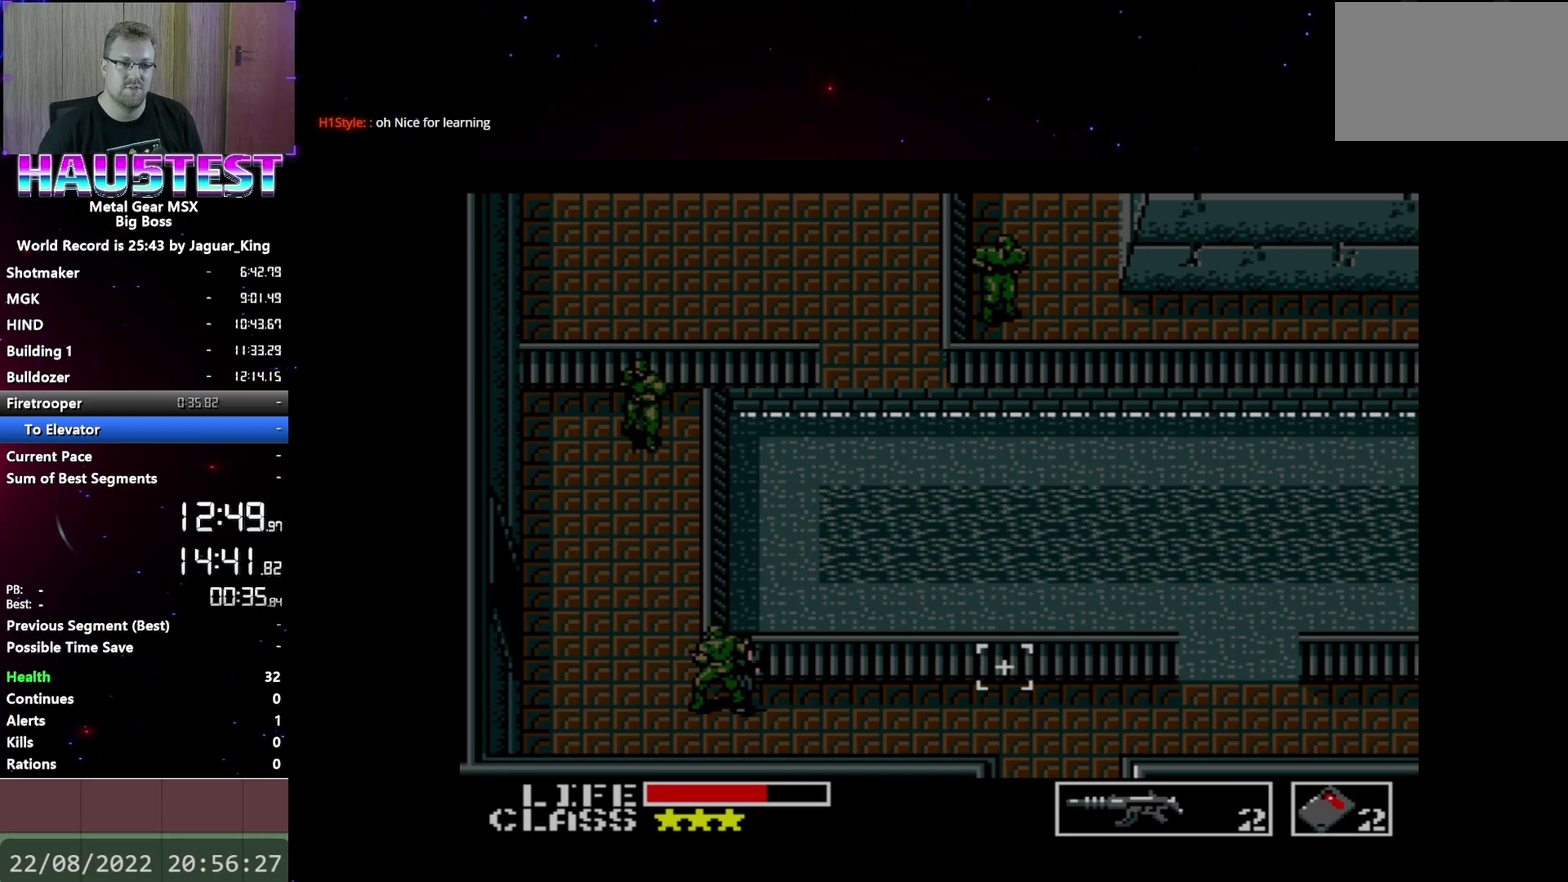
{"buttons": ["DPAD_RIGHT"], "events": []}
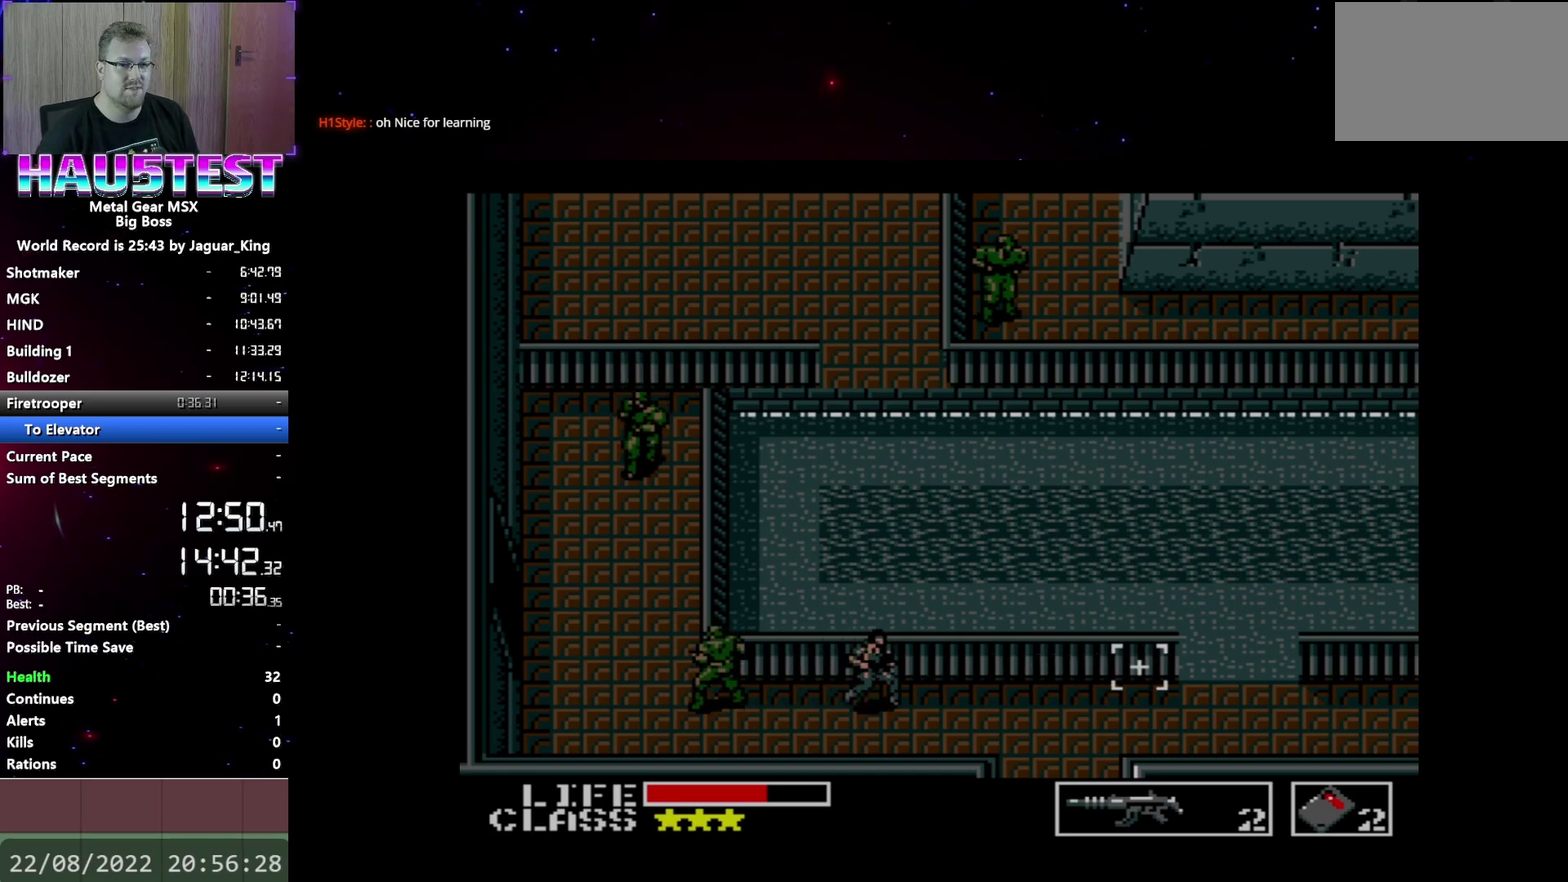
{"buttons": ["DPAD_DOWN", "DPAD_RIGHT"], "events": [[467, "DPAD_DOWN", "down"]]}
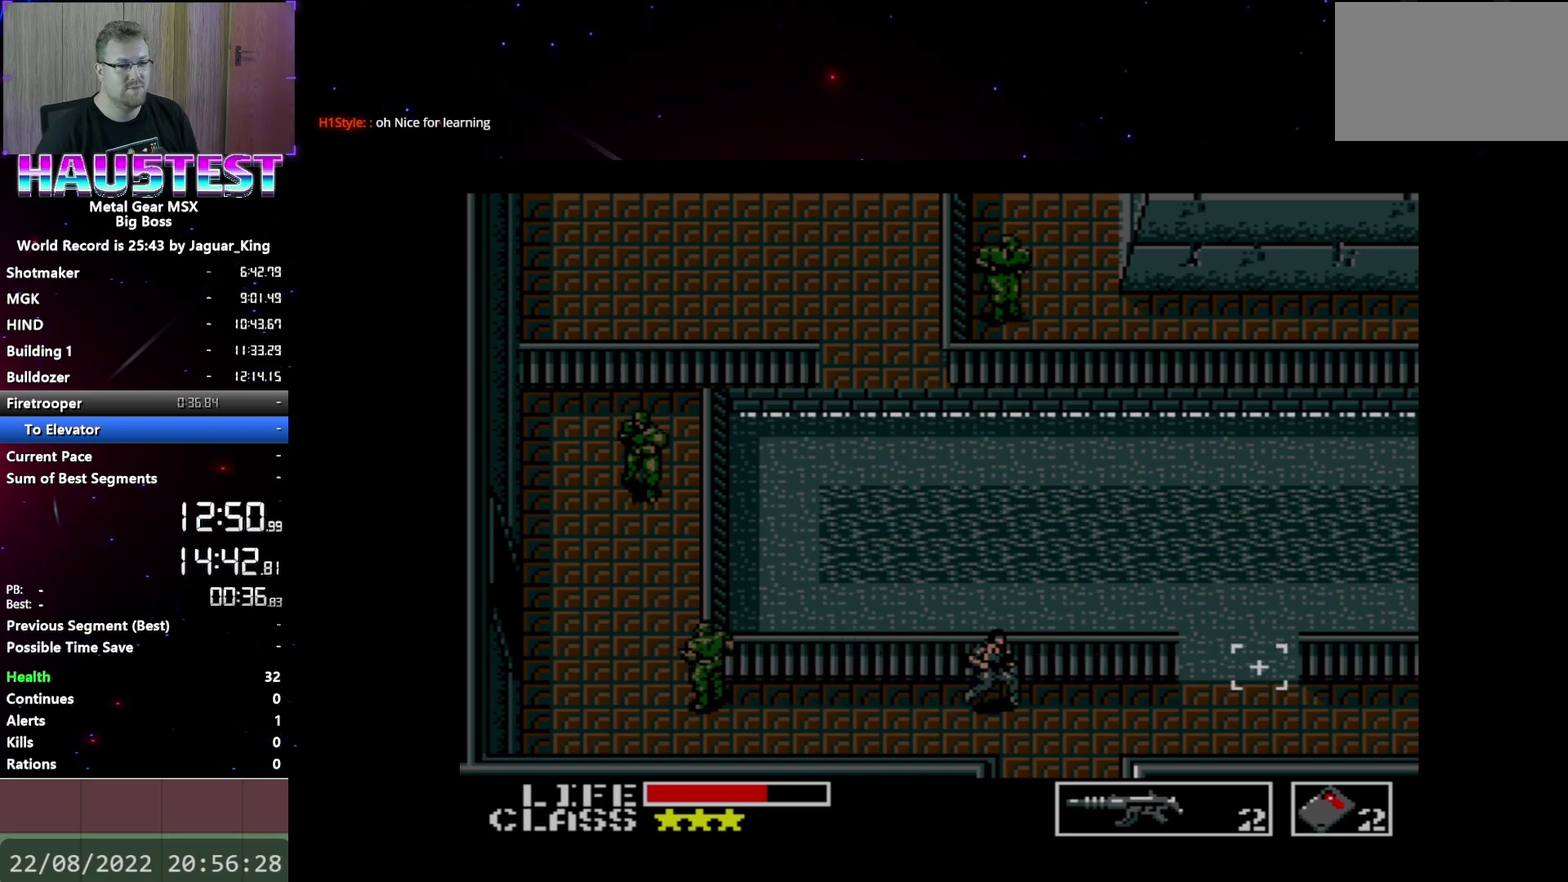
{"buttons": ["DPAD_UP"], "events": [[17, "DPAD_RIGHT", "up"], [417, "DPAD_DOWN", "up"], [433, "DPAD_UP", "down"]]}